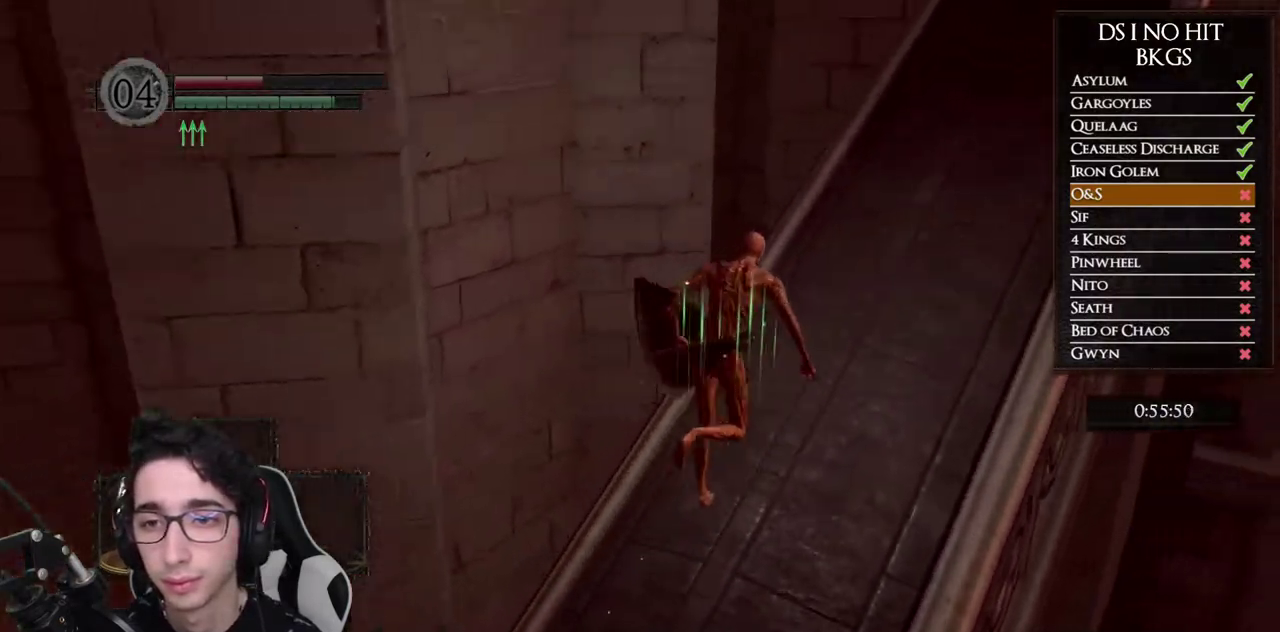
Gameplay with a controller (Xbox layout); each line is a JSON object with the inputs held at the frame after it. "events" lists button and stick changes between this image and that frame as [ms after this image, input, new state], when the widget could be followed in between.
{"buttons": ["B"], "left_stick": "up-right", "right_stick": "center", "events": []}
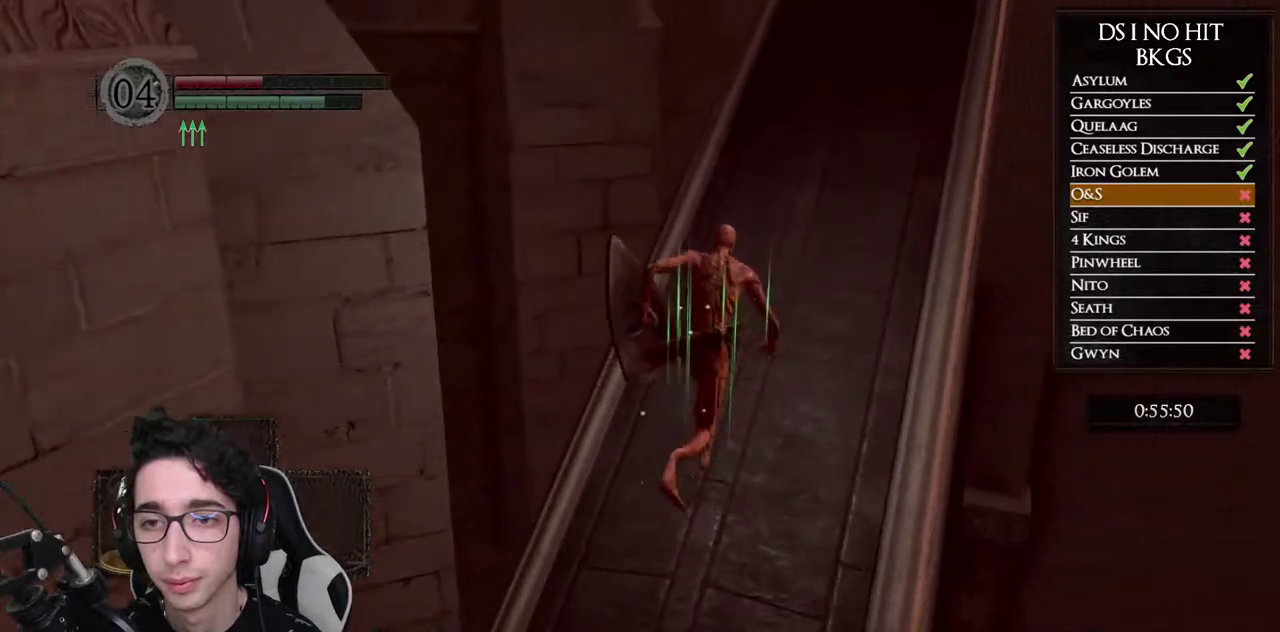
{"buttons": ["B"], "left_stick": "up", "right_stick": "center", "events": [[200, "left_stick", "up"]]}
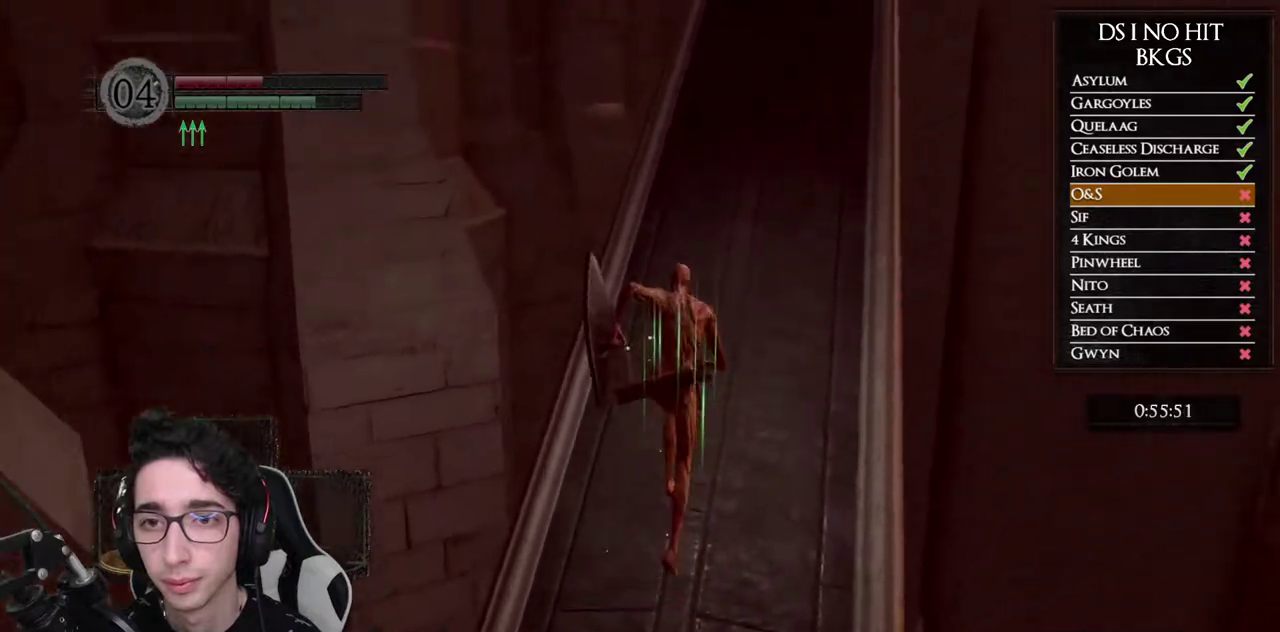
{"buttons": ["B"], "left_stick": "up", "right_stick": "center", "events": []}
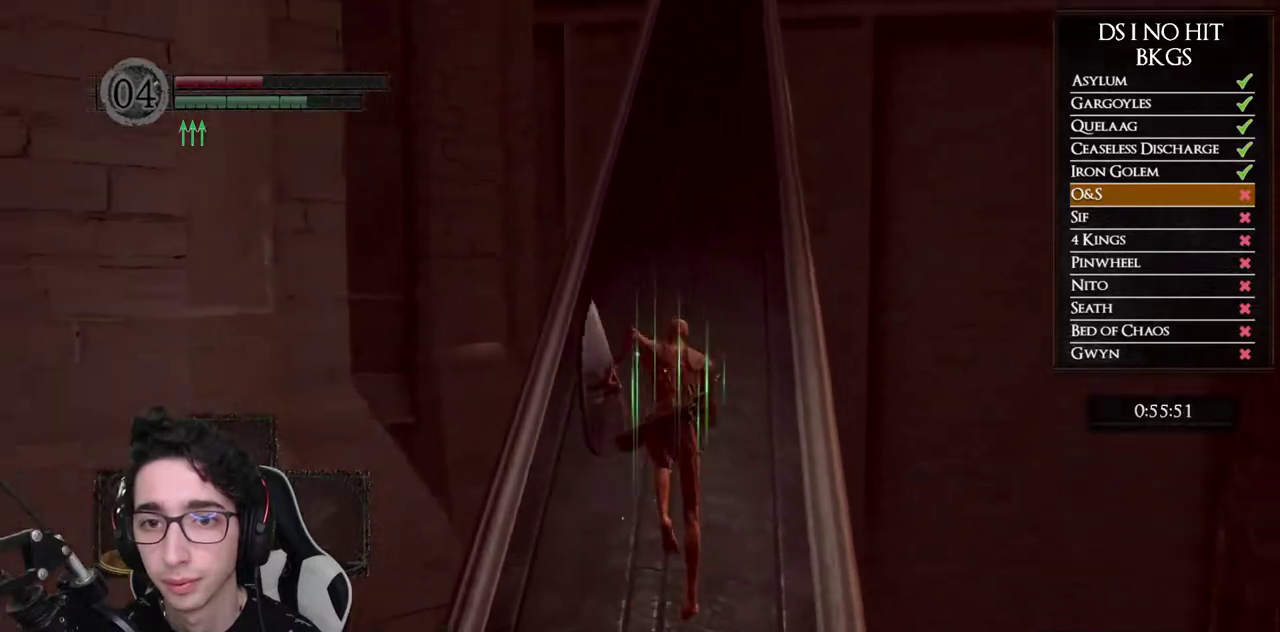
{"buttons": ["B"], "left_stick": "up", "right_stick": "center", "events": []}
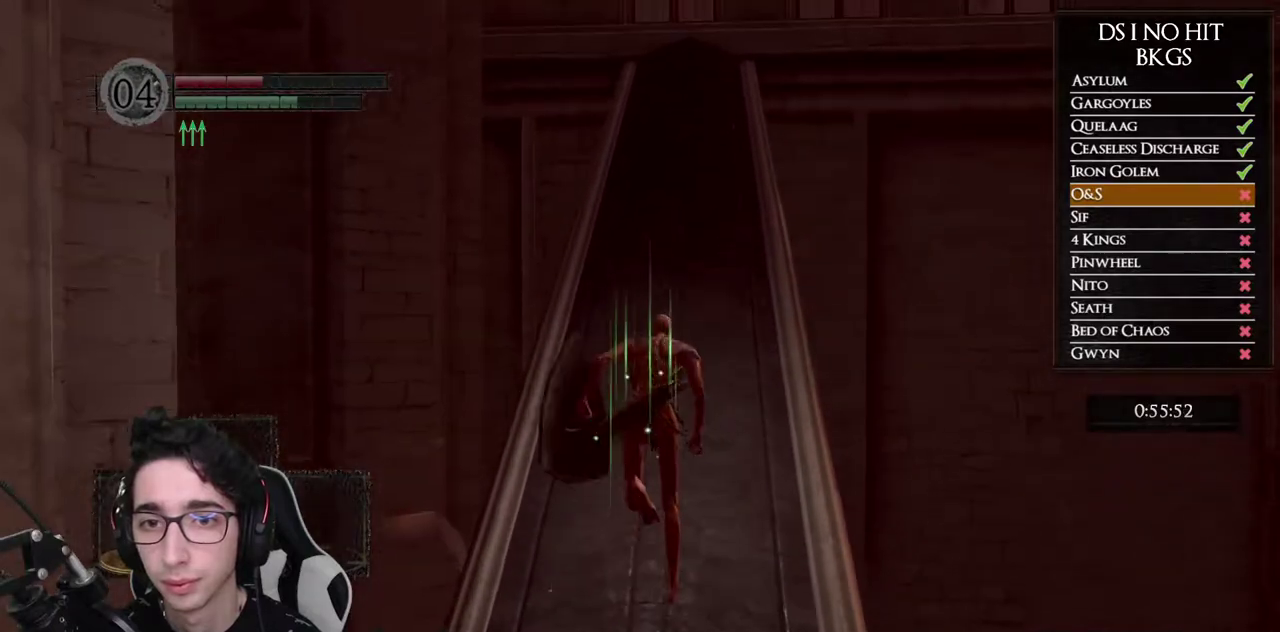
{"buttons": ["B"], "left_stick": "up", "right_stick": "center", "events": []}
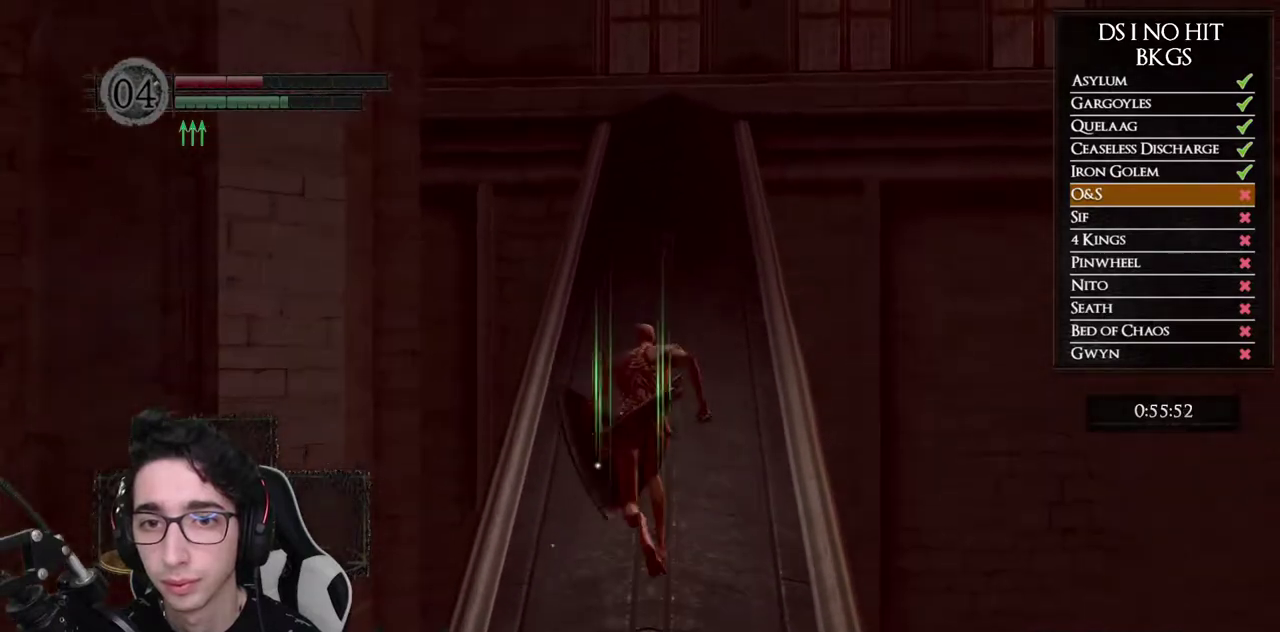
{"buttons": [], "left_stick": "up", "right_stick": "center", "events": [[400, "B", "up"]]}
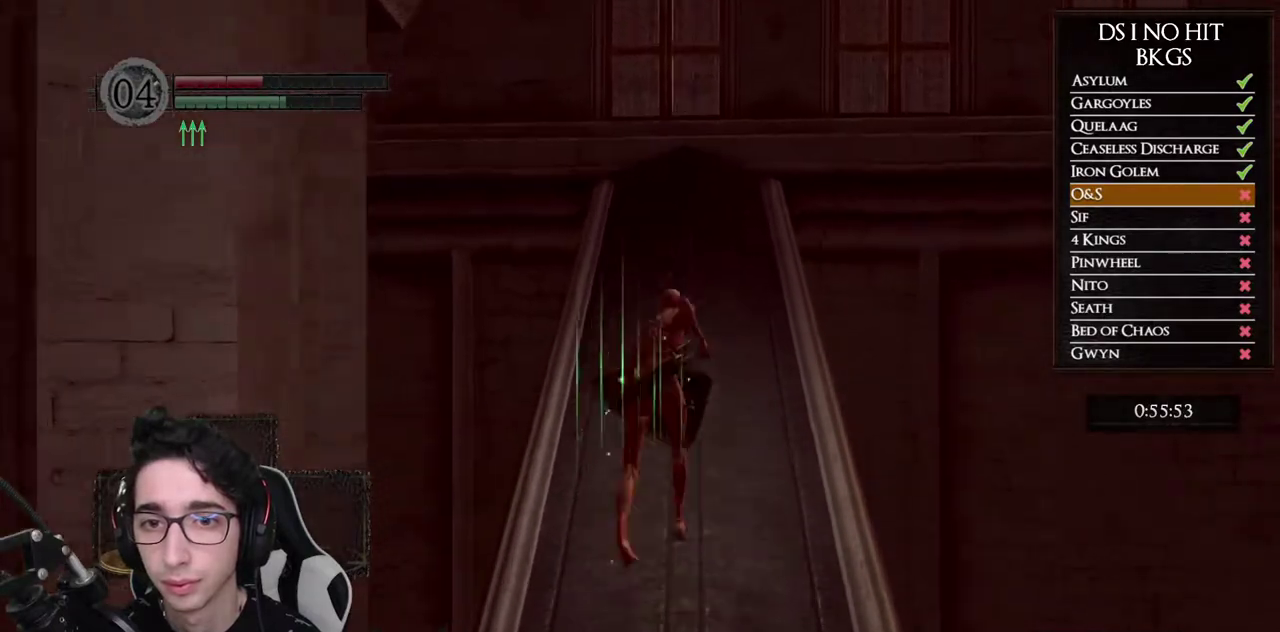
{"buttons": [], "left_stick": "up", "right_stick": "center", "events": [[67, "right_stick", "down"], [483, "right_stick", "center"]]}
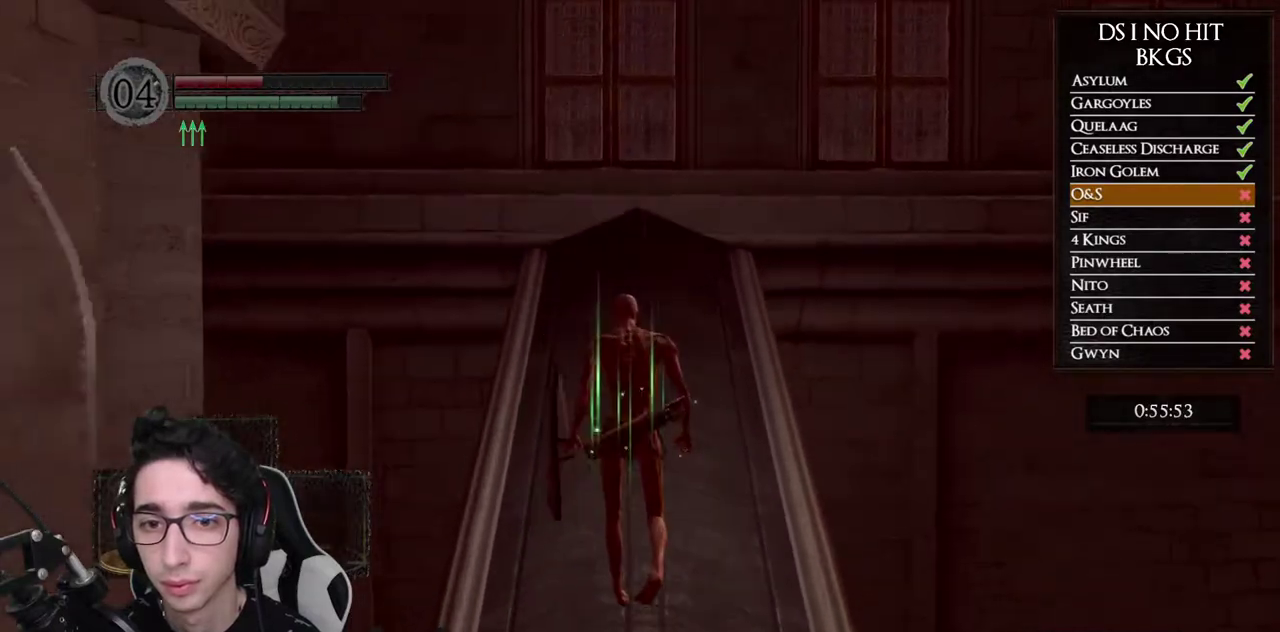
{"buttons": [], "left_stick": "up", "right_stick": "down", "events": [[100, "right_stick", "down"]]}
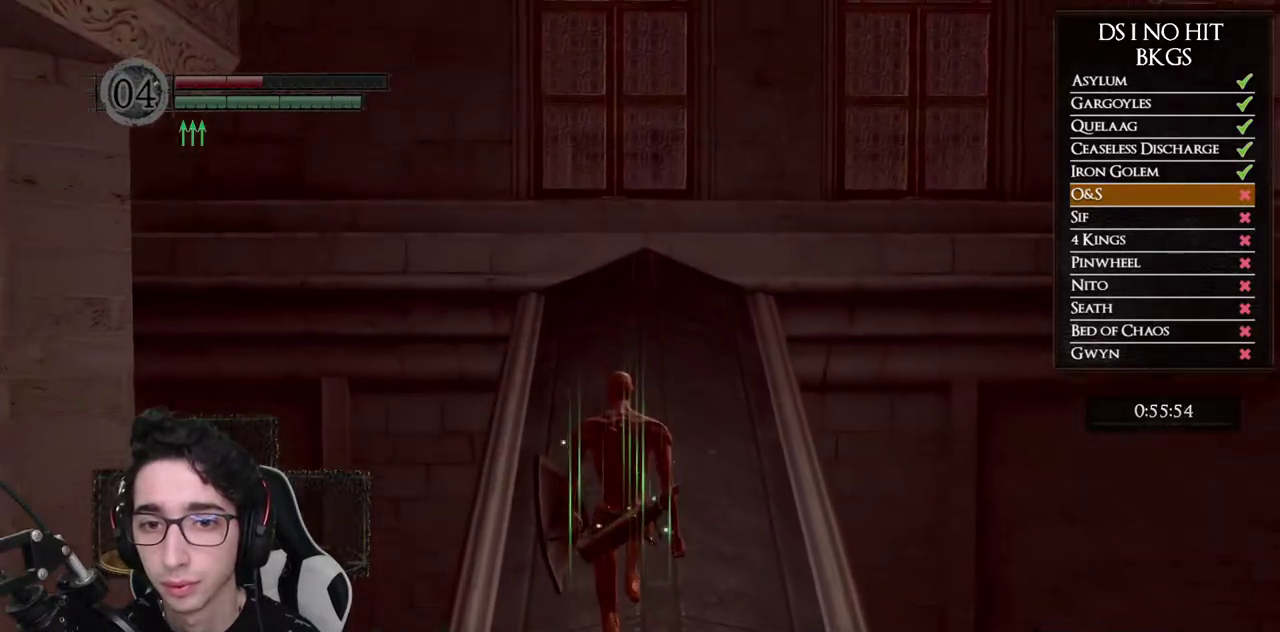
{"buttons": ["B"], "left_stick": "up", "right_stick": "center", "events": [[317, "right_stick", "down-right"], [400, "right_stick", "center"], [483, "B", "down"]]}
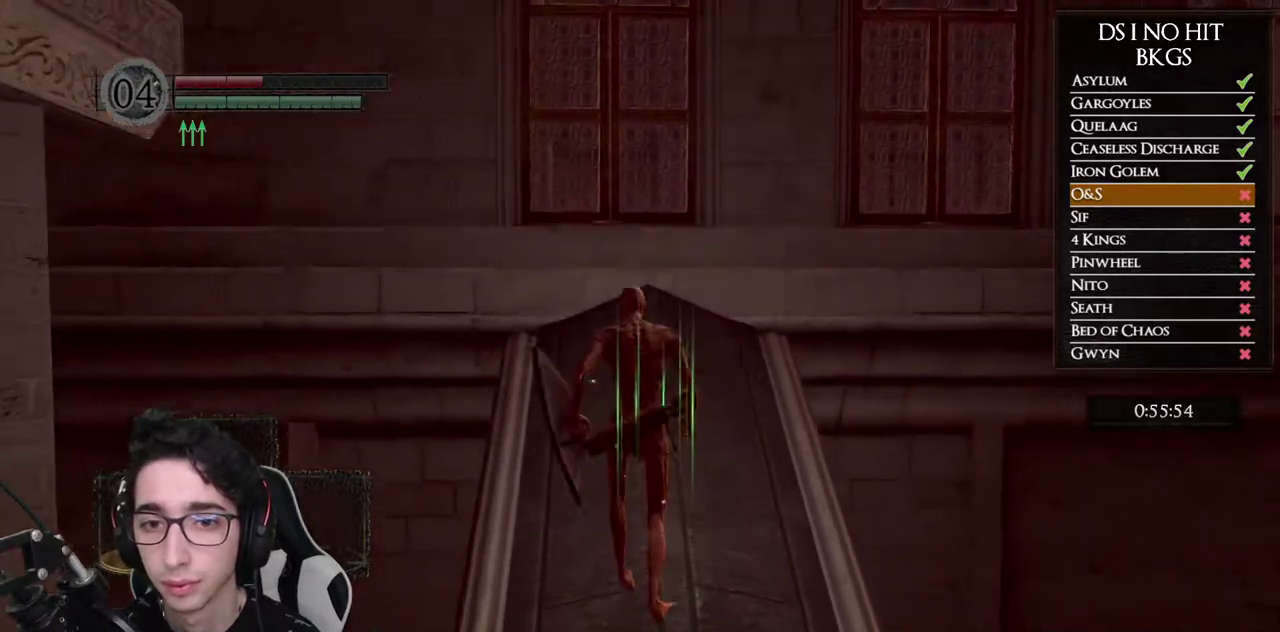
{"buttons": ["B"], "left_stick": "up", "right_stick": "center", "events": []}
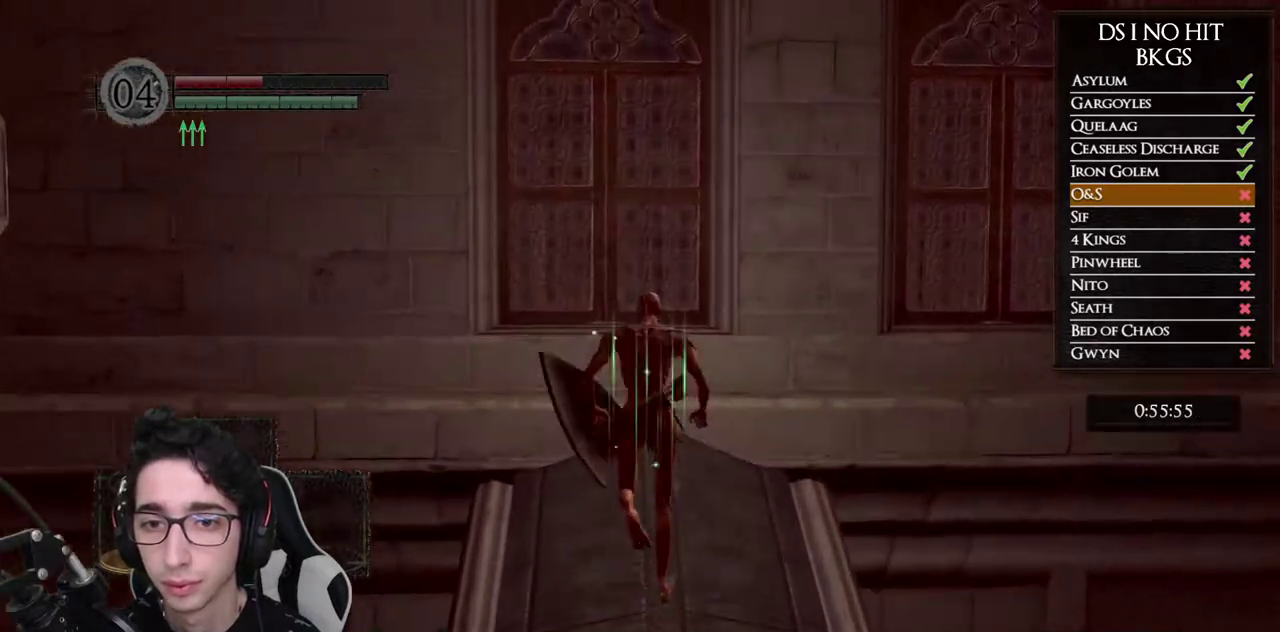
{"buttons": [], "left_stick": "up-right", "right_stick": "right", "events": [[250, "B", "up"], [283, "left_stick", "up-right"], [367, "right_stick", "right"]]}
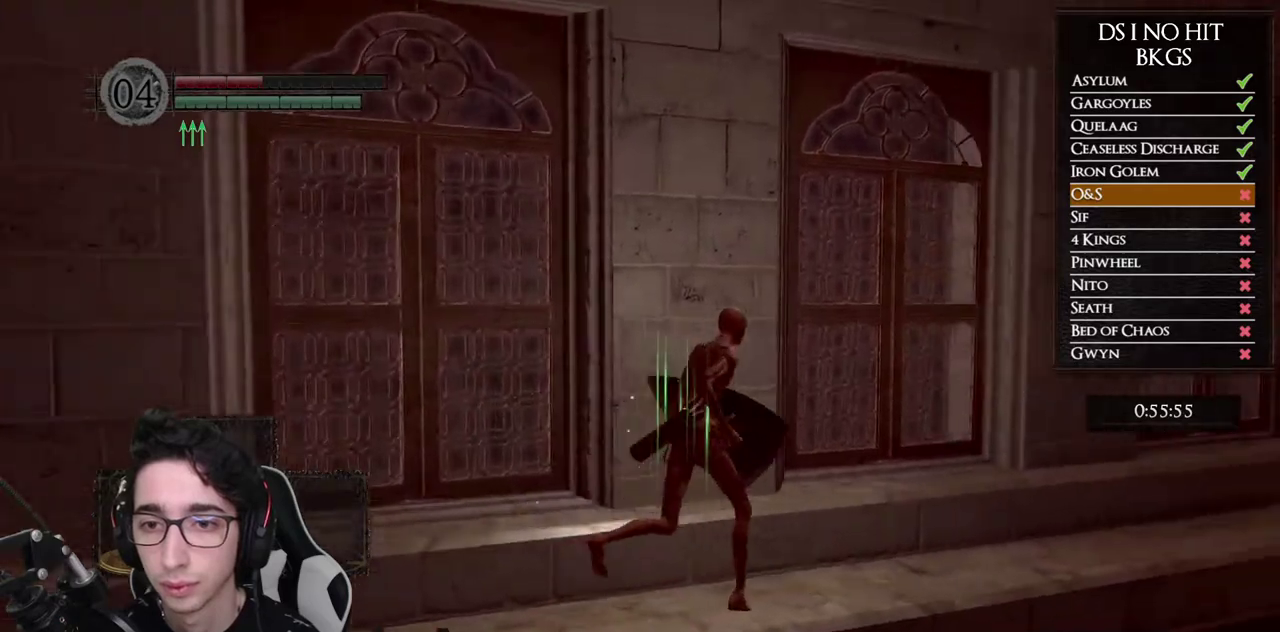
{"buttons": [], "left_stick": "up", "right_stick": "center", "events": [[250, "left_stick", "up"], [267, "right_stick", "center"]]}
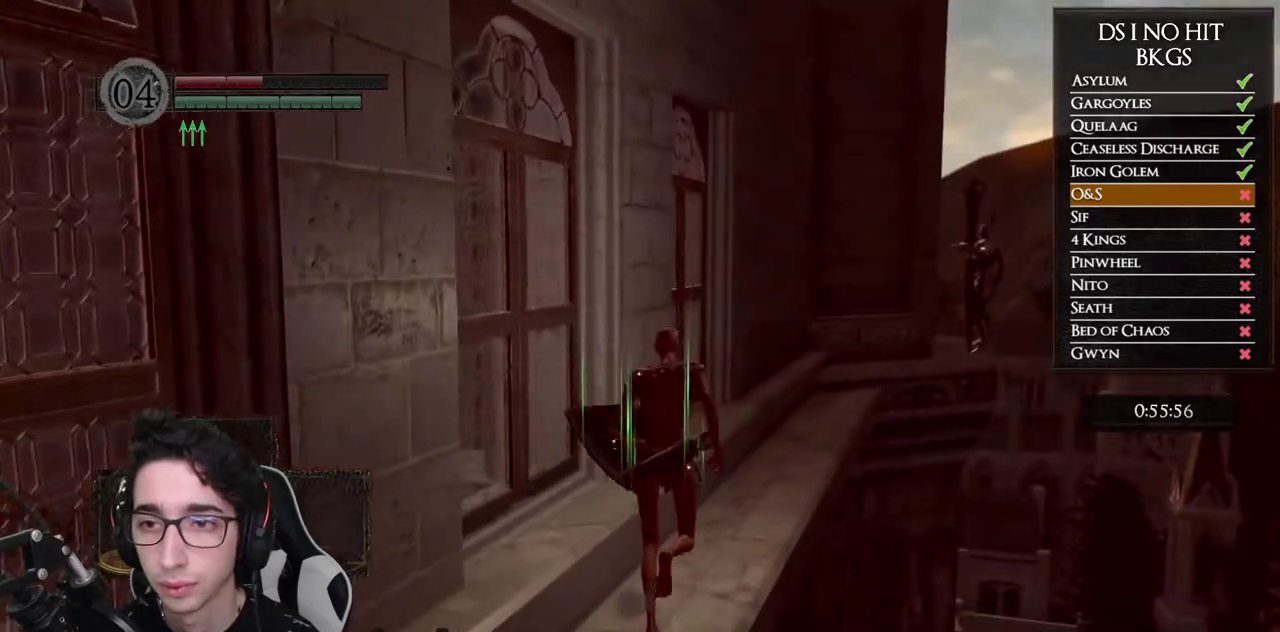
{"buttons": [], "left_stick": "up", "right_stick": "center", "events": []}
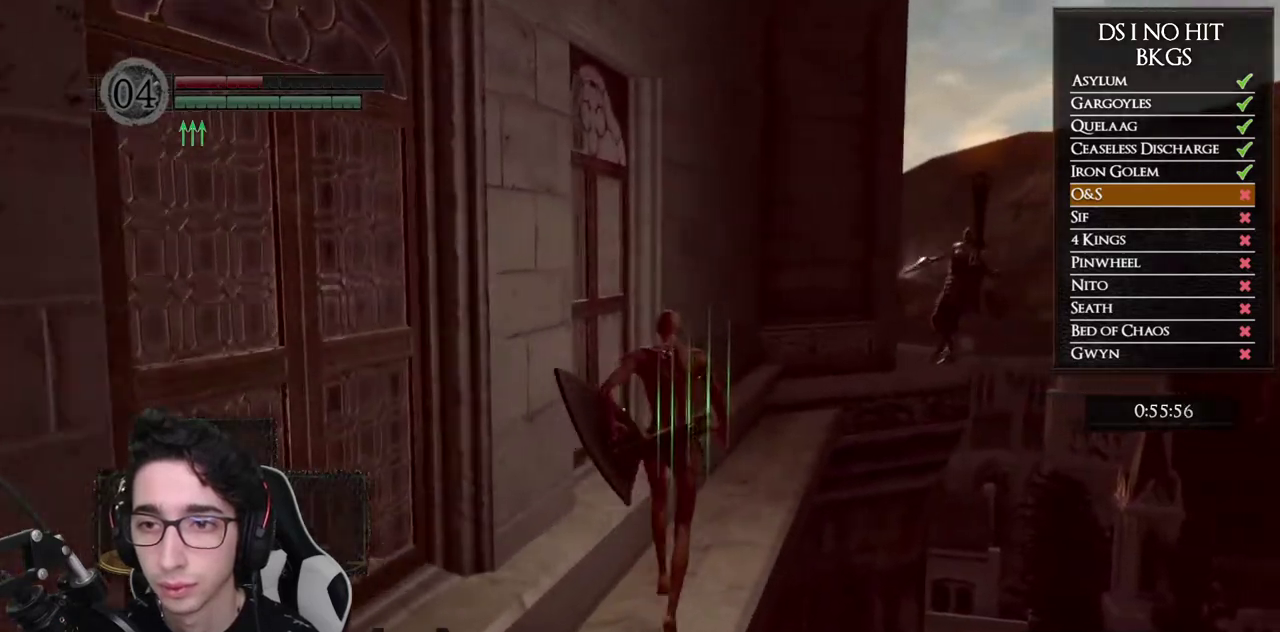
{"buttons": [], "left_stick": "up", "right_stick": "center", "events": [[33, "B", "down"], [167, "B", "up"]]}
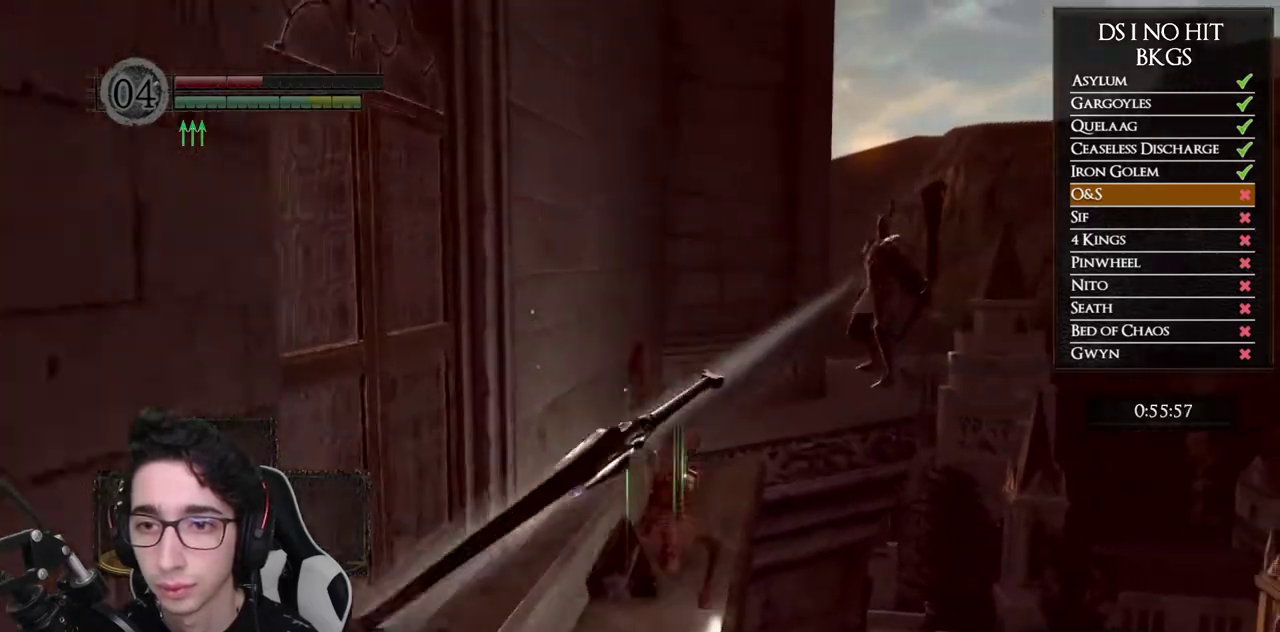
{"buttons": [], "left_stick": "up-left", "right_stick": "down-right", "events": [[67, "right_stick", "down-right"], [500, "left_stick", "up-left"]]}
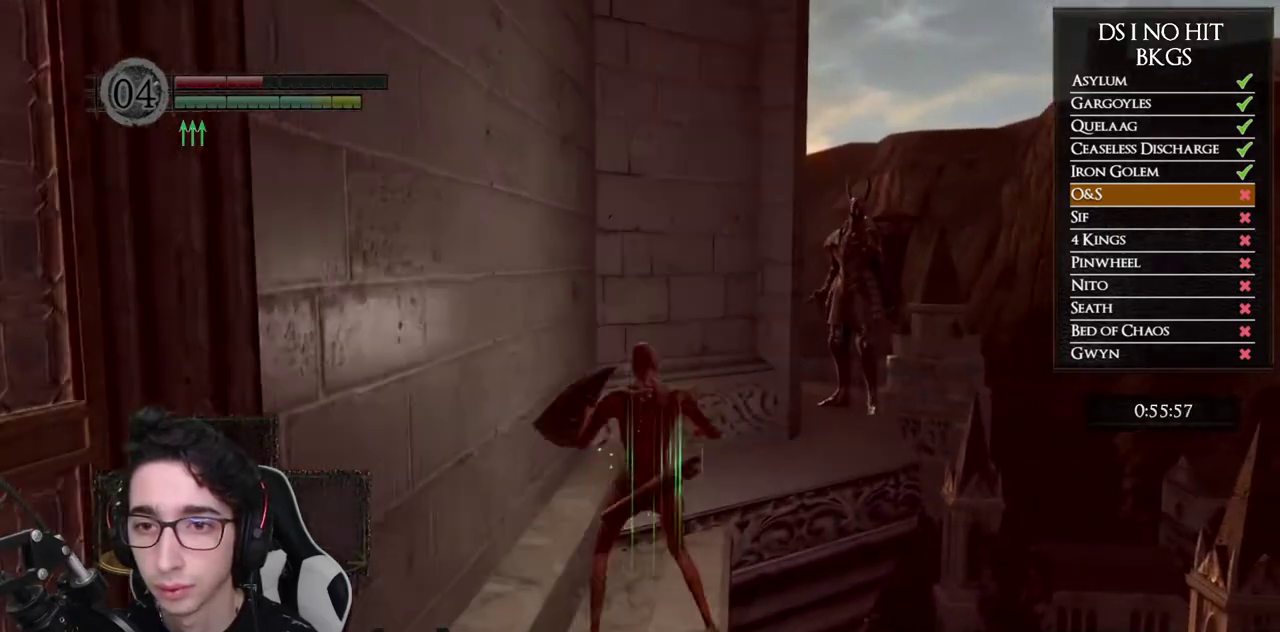
{"buttons": [], "left_stick": "center", "right_stick": "center", "events": [[17, "right_stick", "center"], [67, "left_stick", "down-left"], [217, "left_stick", "center"]]}
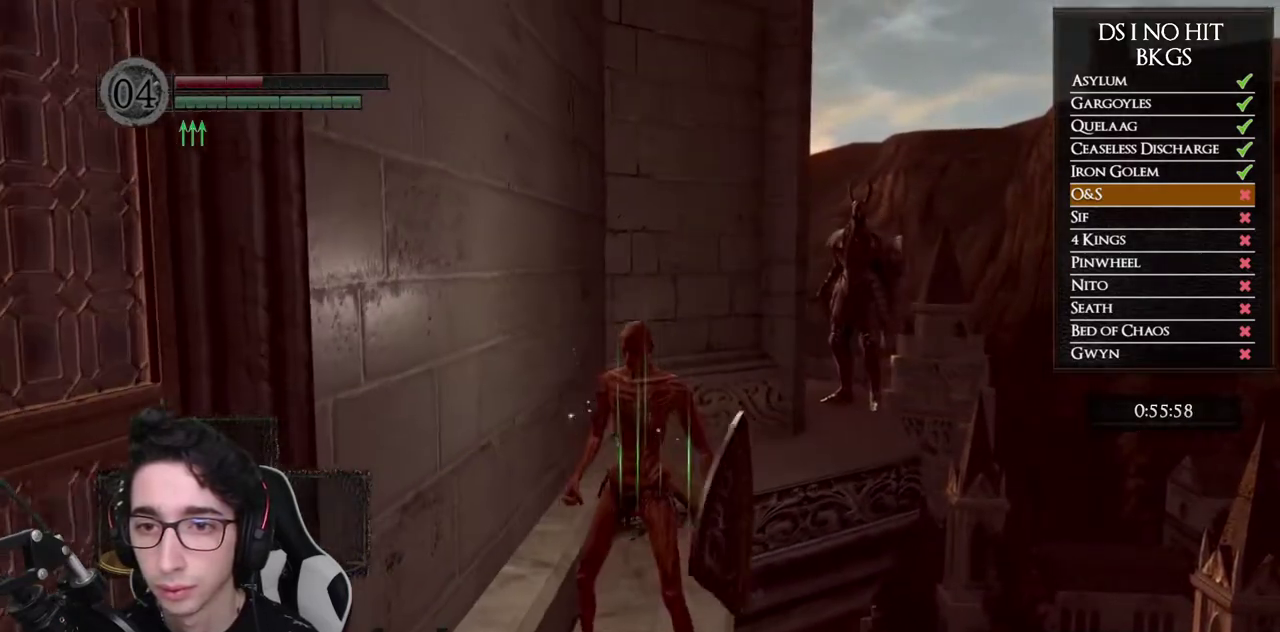
{"buttons": [], "left_stick": "center", "right_stick": "center", "events": [[33, "left_stick", "down"], [317, "left_stick", "center"]]}
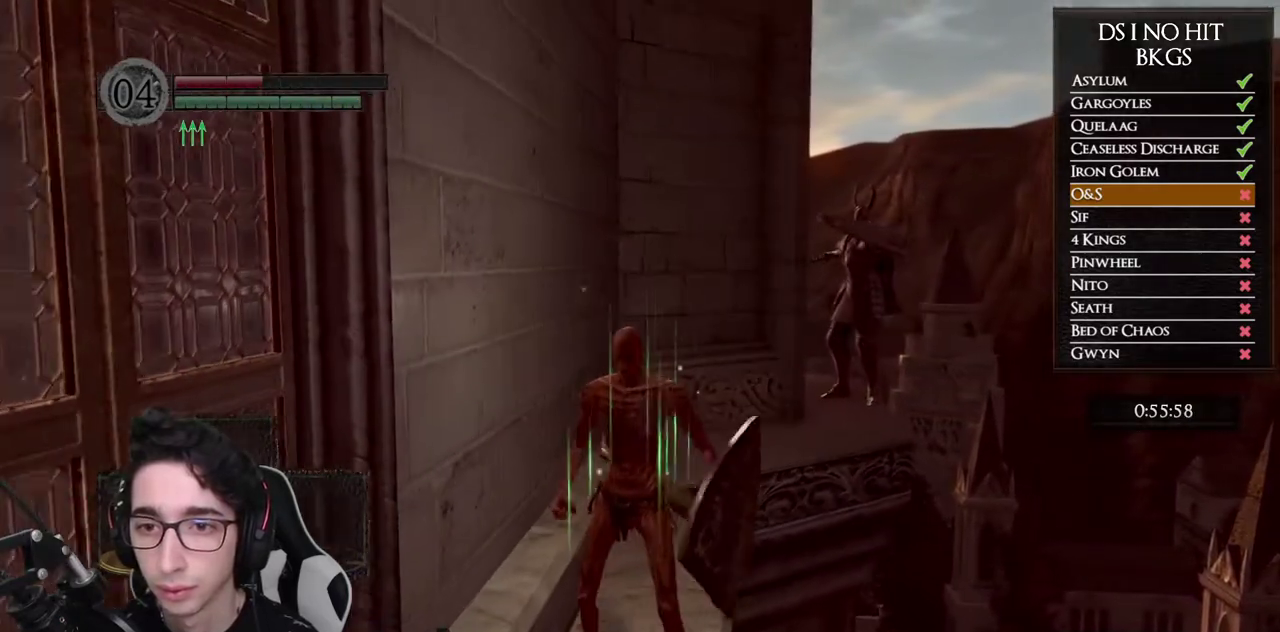
{"buttons": [], "left_stick": "down", "right_stick": "center", "events": [[167, "left_stick", "down"]]}
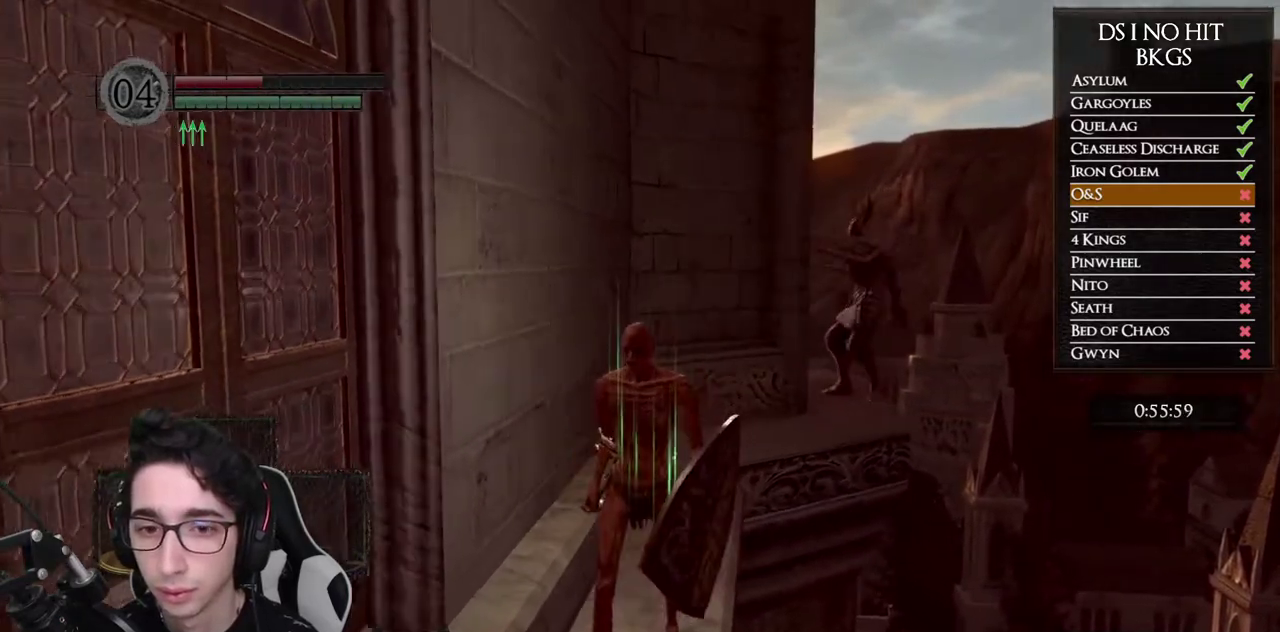
{"buttons": [], "left_stick": "down", "right_stick": "center", "events": []}
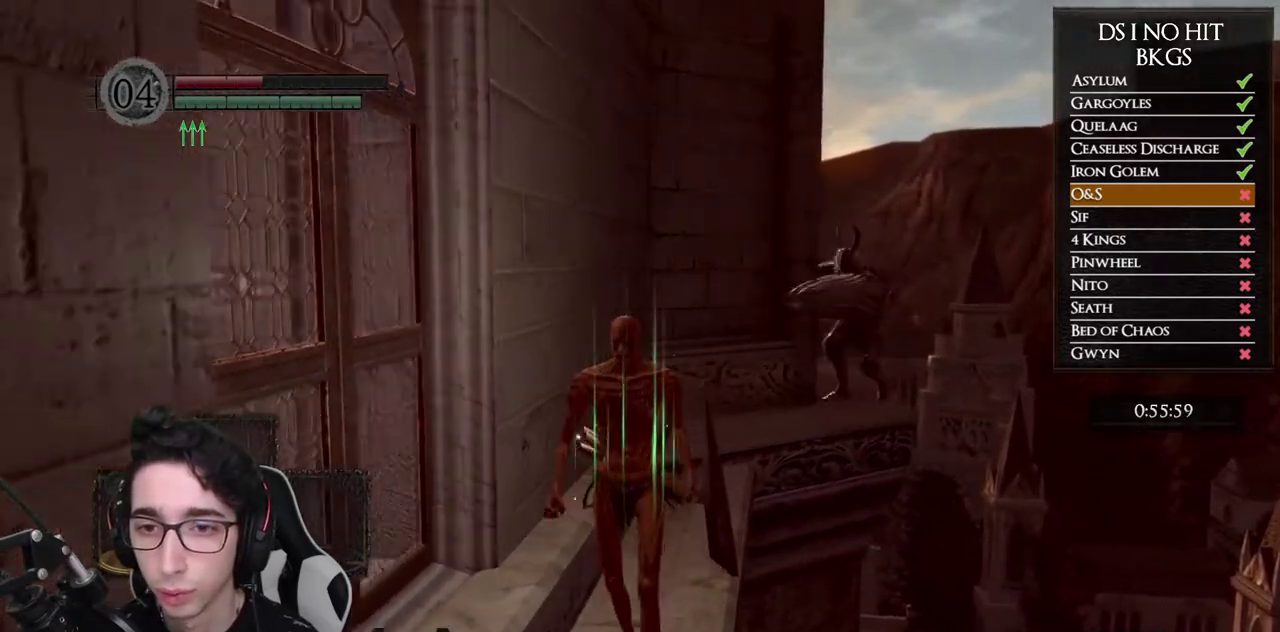
{"buttons": [], "left_stick": "center", "right_stick": "down", "events": [[83, "right_stick", "down"], [333, "left_stick", "center"]]}
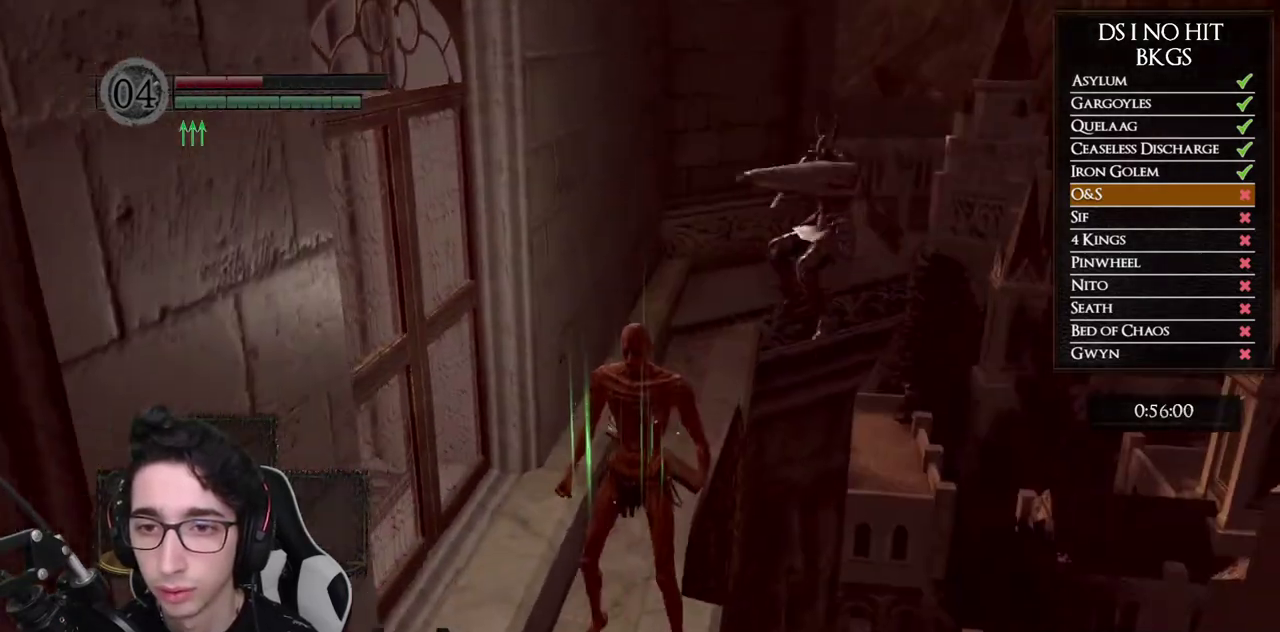
{"buttons": ["B"], "left_stick": "up", "right_stick": "center", "events": [[17, "right_stick", "center"], [167, "left_stick", "left"], [217, "B", "down"], [267, "left_stick", "up-left"], [450, "left_stick", "up"]]}
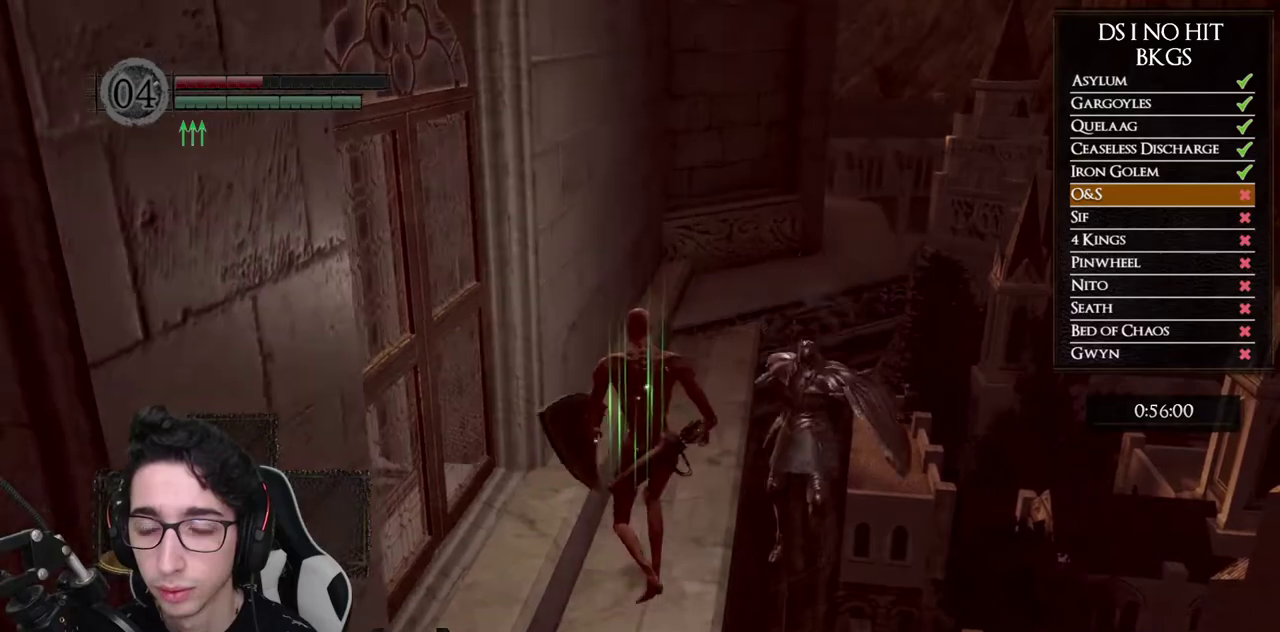
{"buttons": ["B"], "left_stick": "up", "right_stick": "center", "events": []}
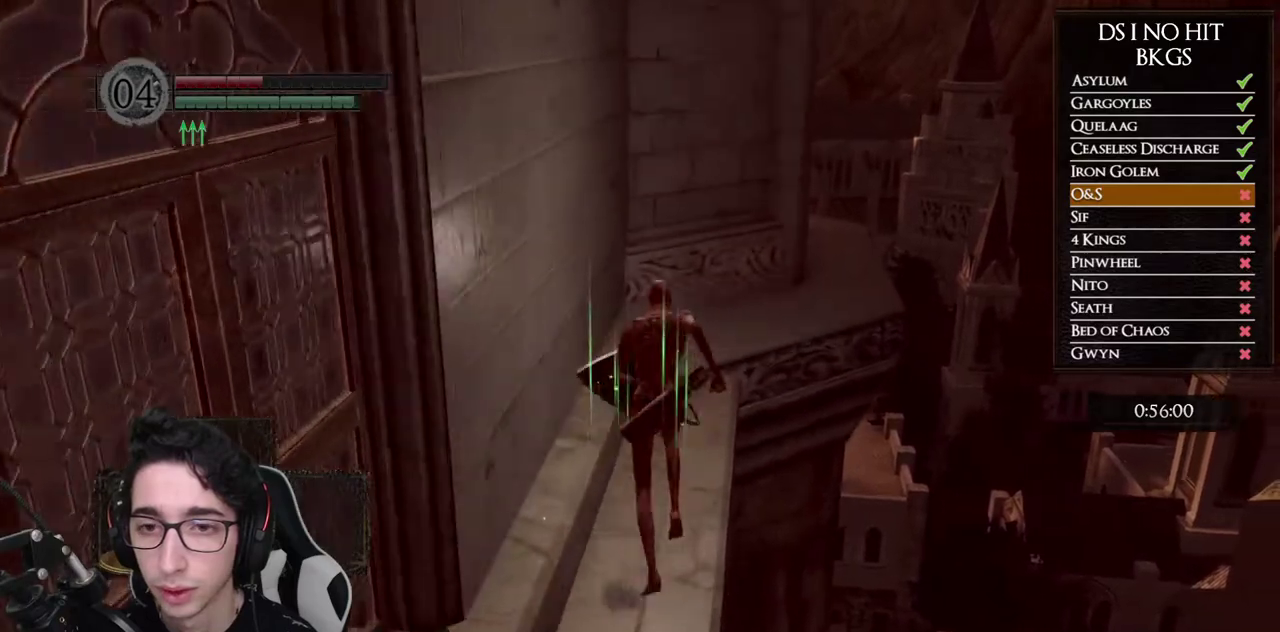
{"buttons": ["B"], "left_stick": "up", "right_stick": "center", "events": []}
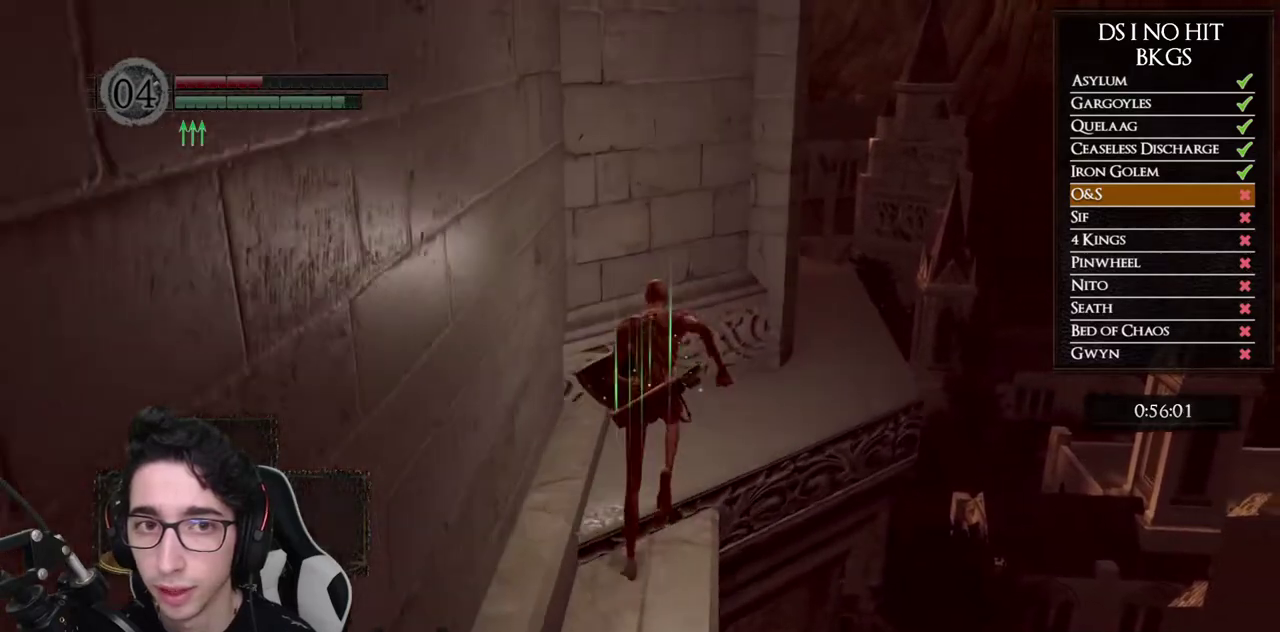
{"buttons": ["B"], "left_stick": "up-right", "right_stick": "center", "events": [[150, "left_stick", "up-right"]]}
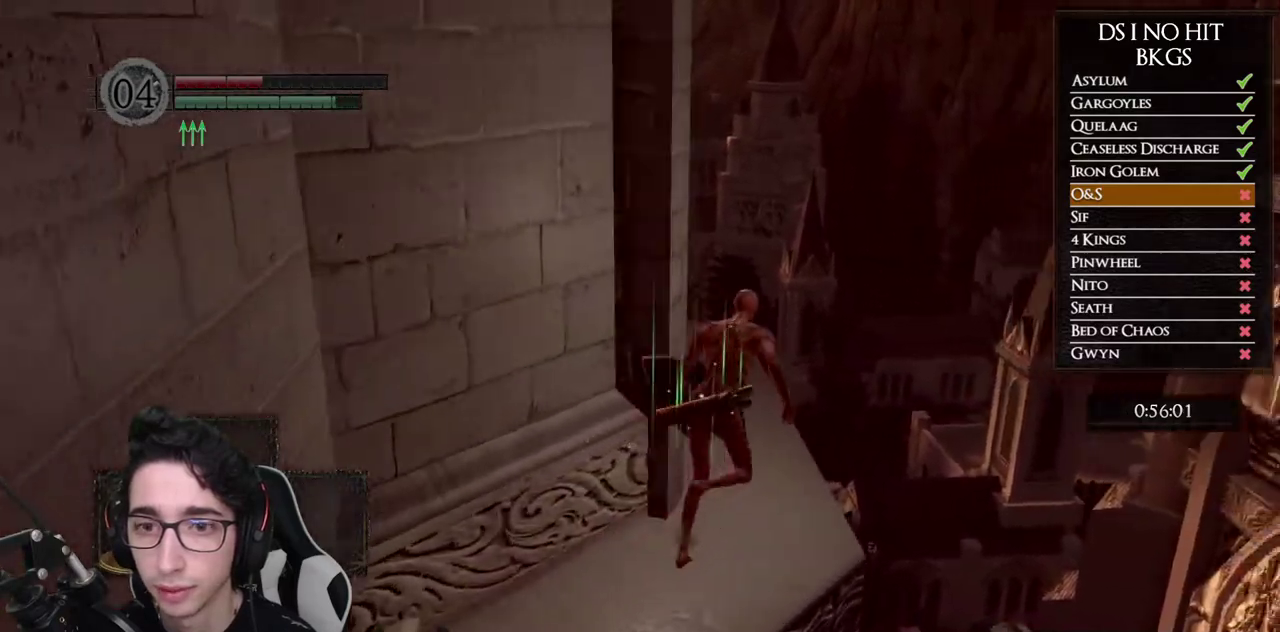
{"buttons": [], "left_stick": "up", "right_stick": "down-left", "events": [[33, "left_stick", "up"], [250, "B", "up"], [383, "right_stick", "down-left"]]}
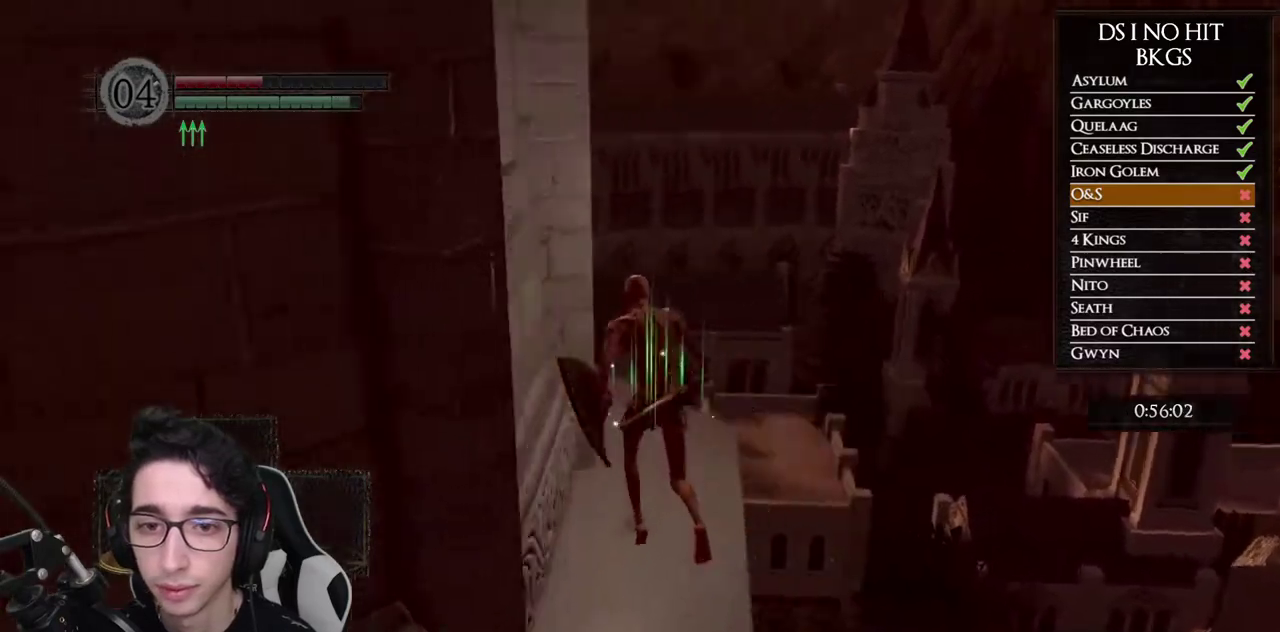
{"buttons": [], "left_stick": "up", "right_stick": "down-left", "events": []}
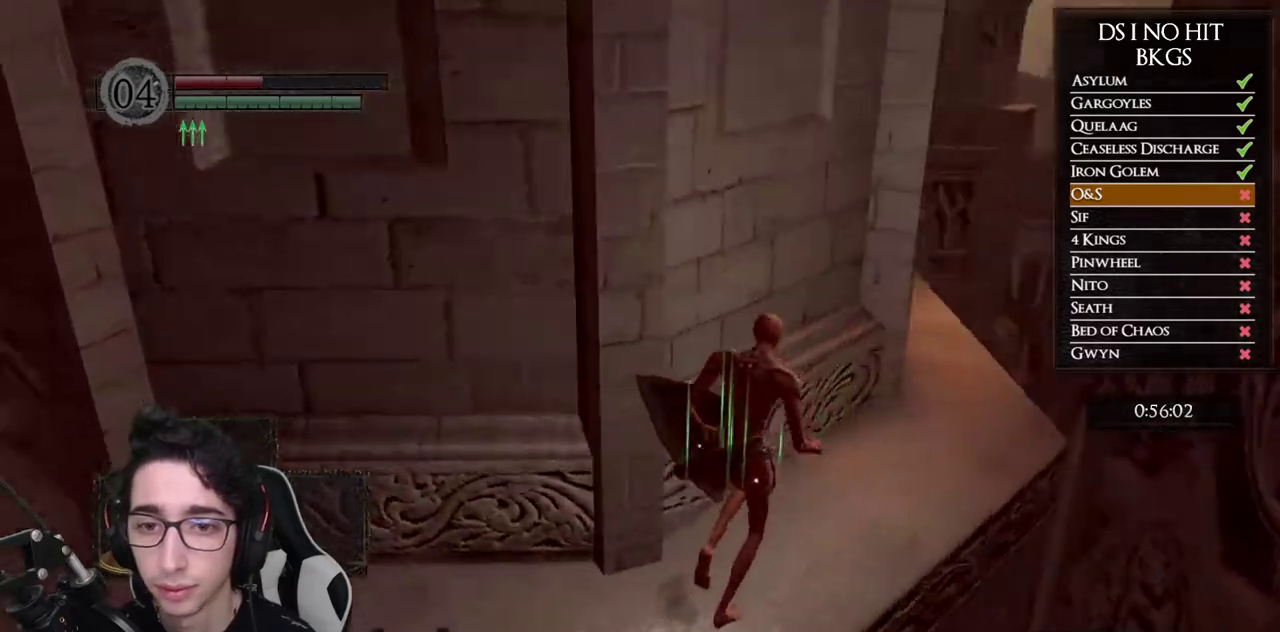
{"buttons": ["B"], "left_stick": "up-right", "right_stick": "center", "events": [[67, "left_stick", "up-right"], [133, "right_stick", "center"], [217, "B", "down"]]}
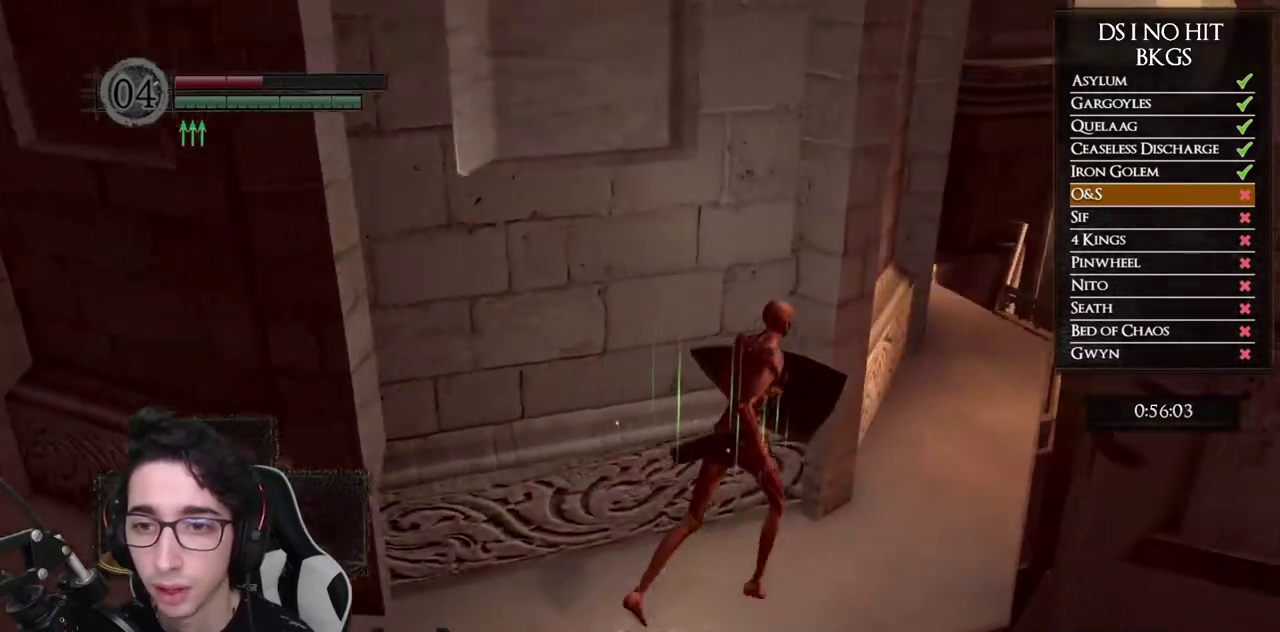
{"buttons": ["B"], "left_stick": "up", "right_stick": "center", "events": [[383, "left_stick", "up"]]}
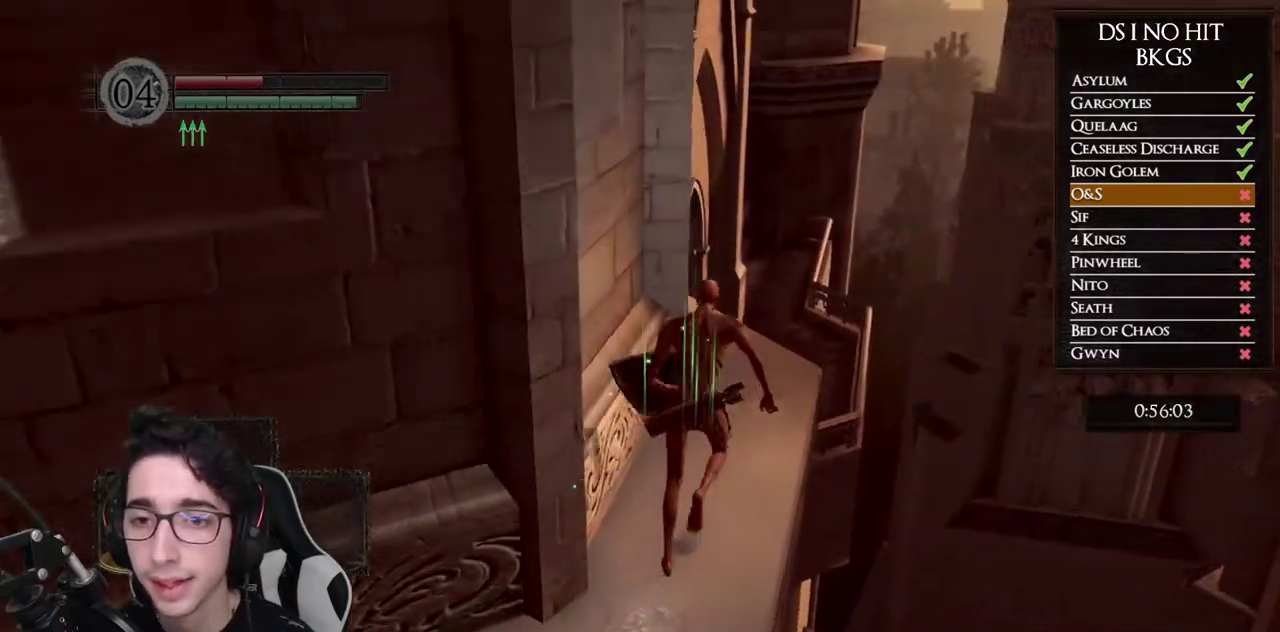
{"buttons": [], "left_stick": "up", "right_stick": "down-left", "events": [[300, "B", "up"], [350, "right_stick", "down-left"]]}